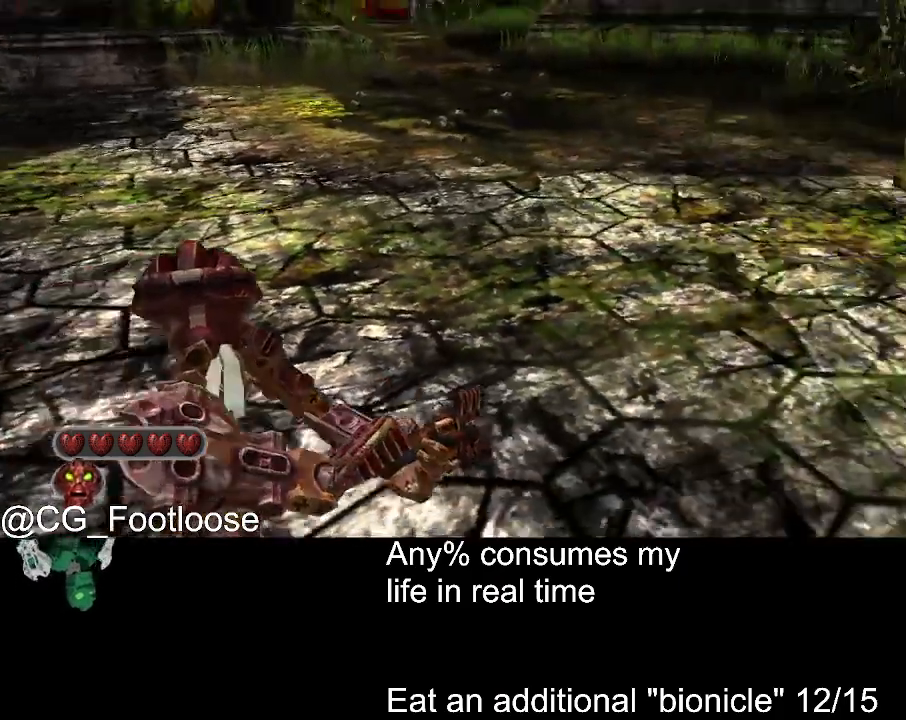
Gameplay with keyboard and mouse; each line is a JSON object with the keys and mouse buttons held at the frame after it. "events" lists presses ("down") and releases ("up") of "1", "a", "d", "down", "escape", "left", "q", "return", "right", "s", "space", "up", "w", "mouse_left", "mouse_wheel_up" and "mouse_wheel_down" between this image and that frame as [ms after this image, input, new state], when the widget could be followed in between. "mouse_left", "mouse_wheel_up", "mouse_wheel_down" = the "left", "wheel_up", "wheel_down" buttons of the "mouse" list. No other keys are recorded. Not read: mouse_move.
{"keys": ["d", "w"], "mouse": [], "events": [[233, "d", "down"], [233, "w", "down"]]}
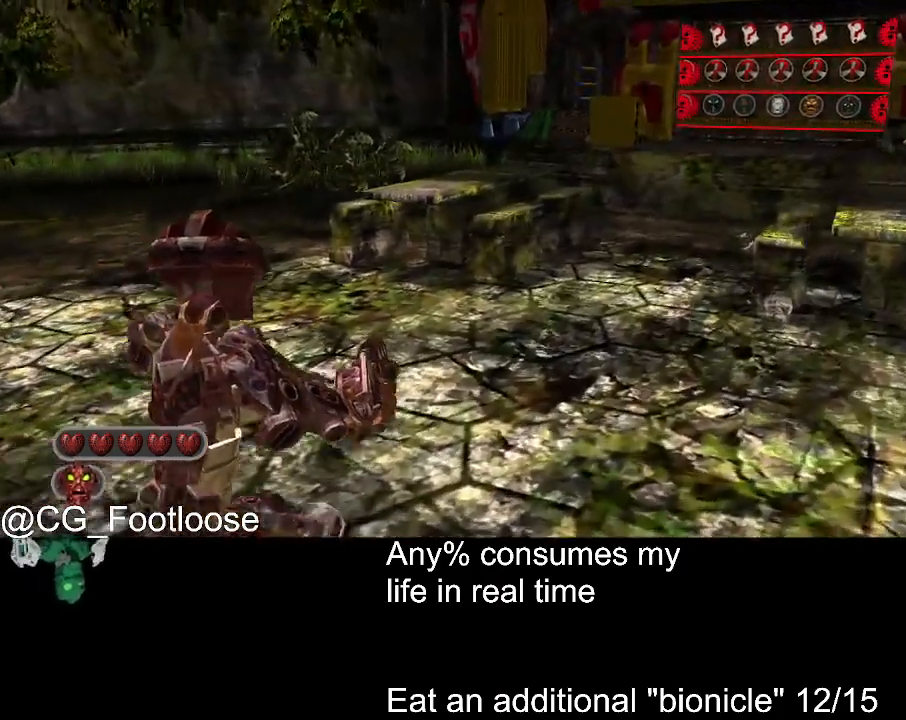
{"keys": ["d", "w"], "mouse": [], "events": []}
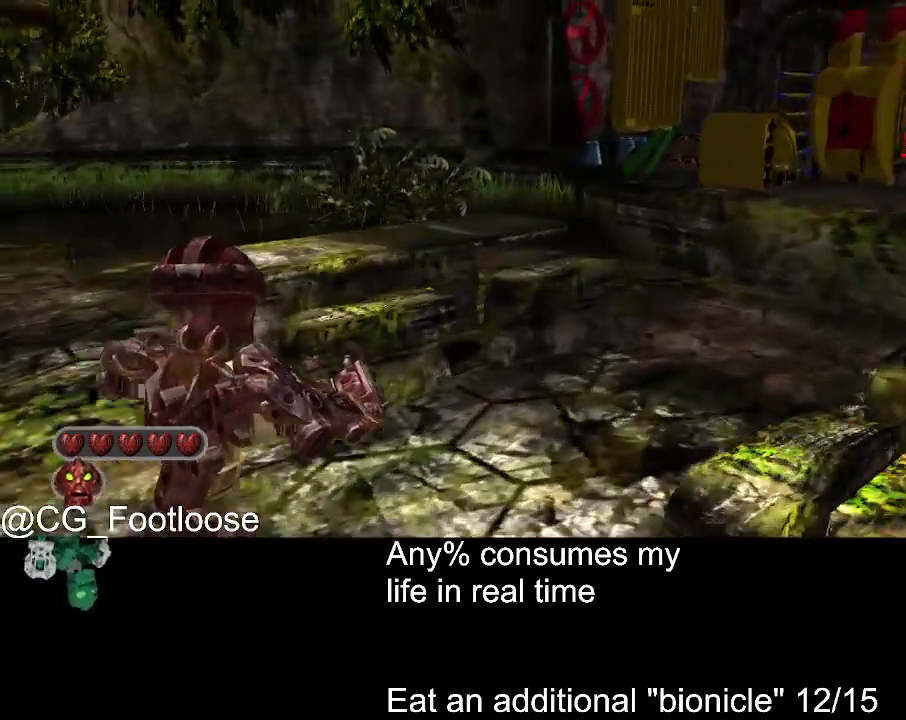
{"keys": ["d", "w"], "mouse": [], "events": []}
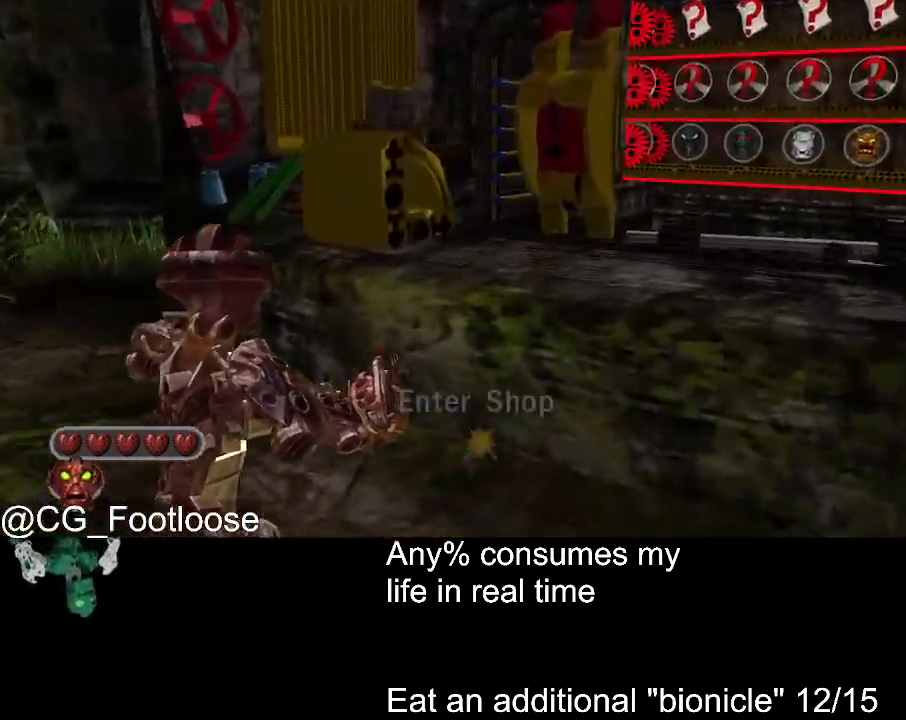
{"keys": ["s"], "mouse": [], "events": [[200, "mouse_left", "down"], [200, "w", "up"], [233, "mouse_left", "up"], [333, "d", "up"], [383, "s", "down"]]}
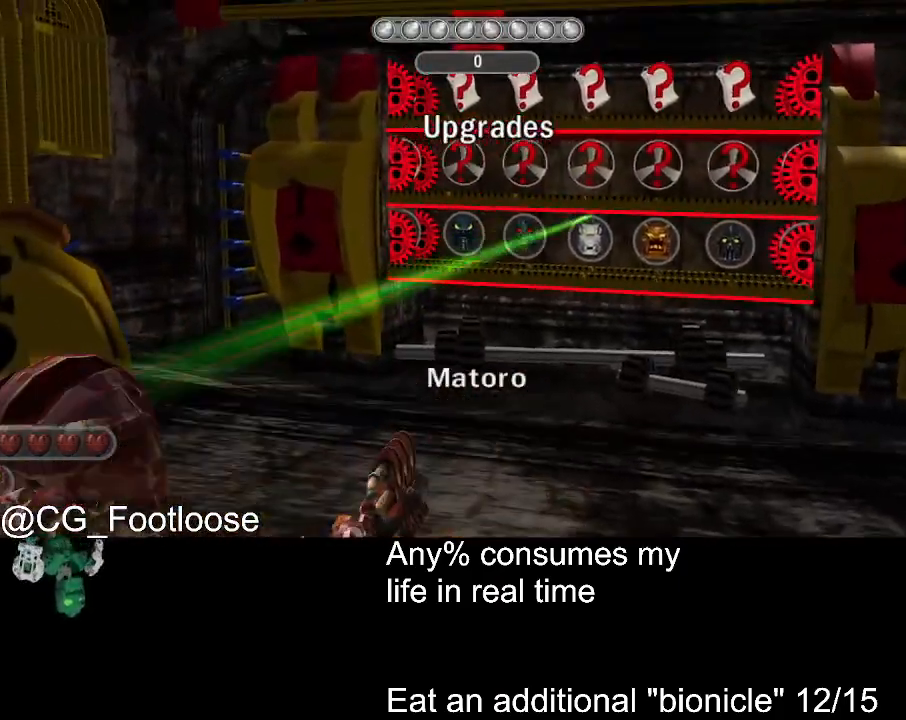
{"keys": ["d"], "mouse": [], "events": [[117, "s", "up"], [167, "d", "down"], [350, "d", "up"], [450, "d", "down"]]}
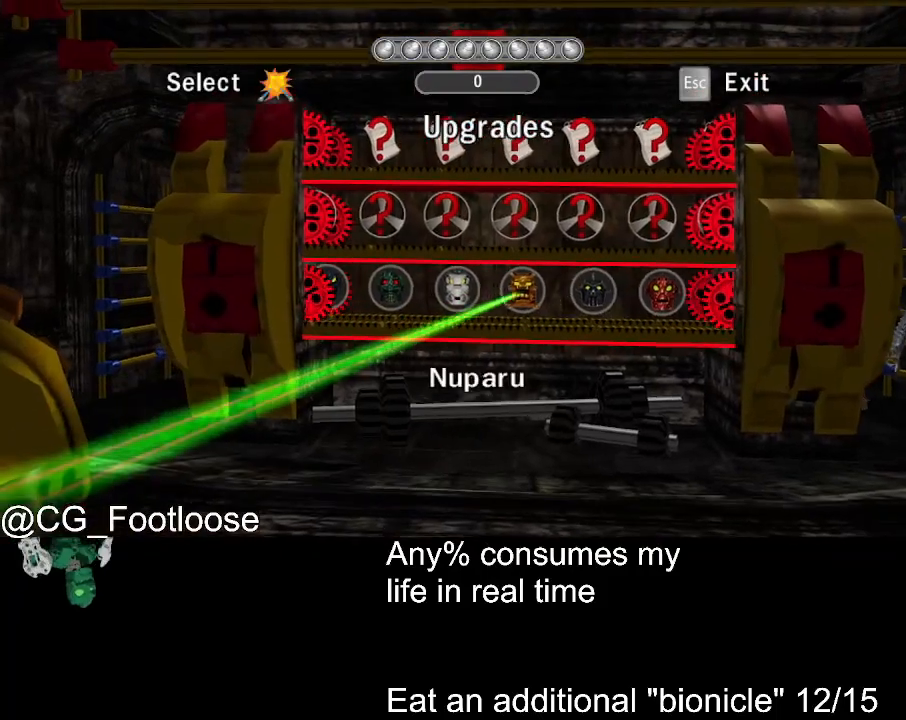
{"keys": [], "mouse": [], "events": [[33, "d", "up"], [183, "d", "down"], [267, "d", "up"]]}
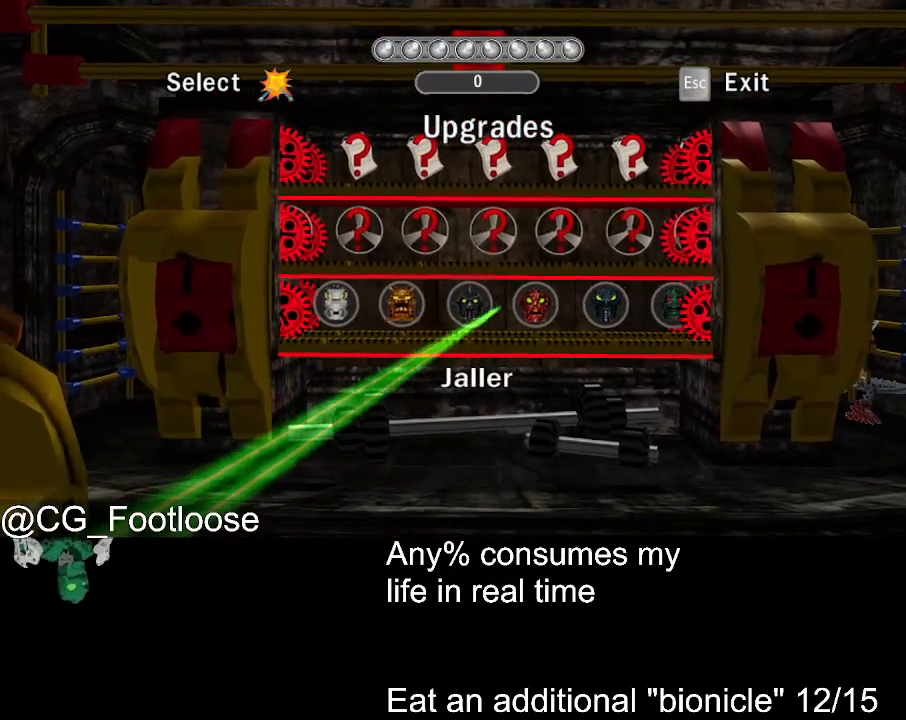
{"keys": [], "mouse": [], "events": [[200, "return", "down"], [233, "return", "up"]]}
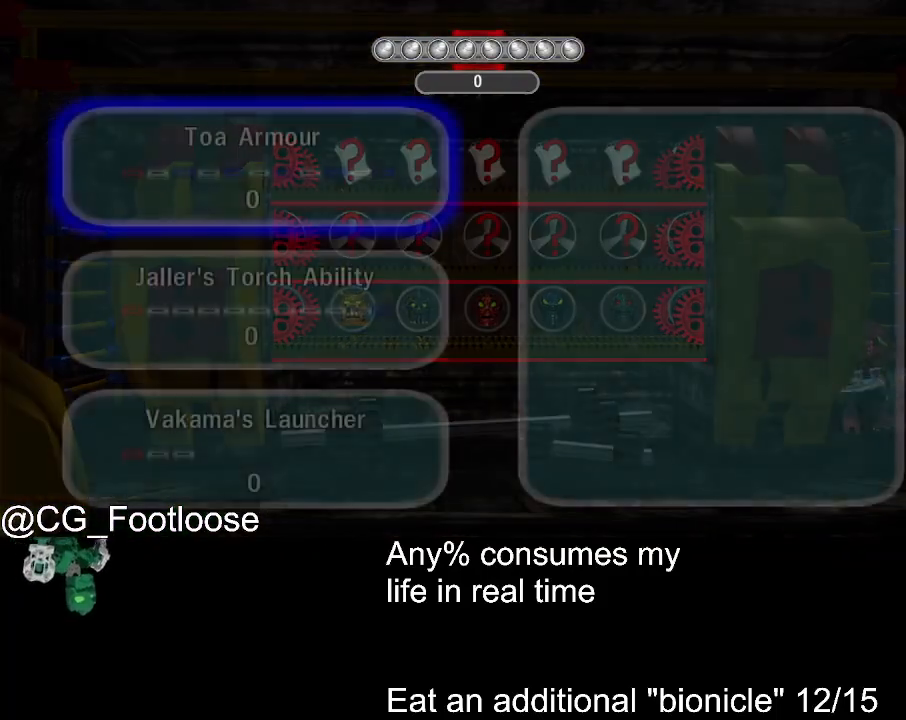
{"keys": [], "mouse": [], "events": [[300, "down", "down"], [350, "down", "up"]]}
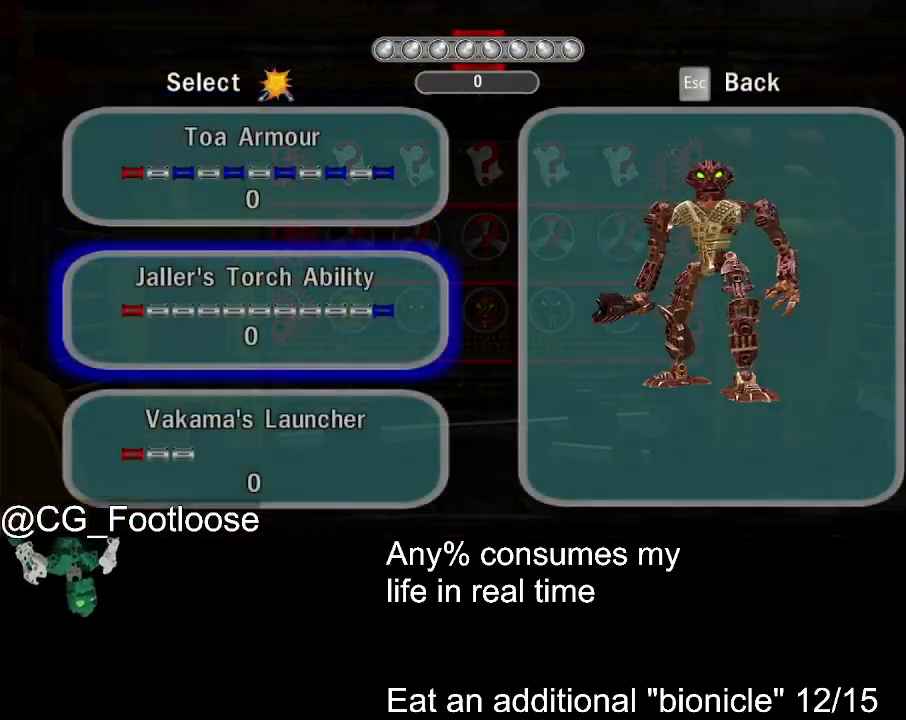
{"keys": ["up"], "mouse": [], "events": [[183, "return", "down"], [267, "return", "up"], [367, "up", "down"]]}
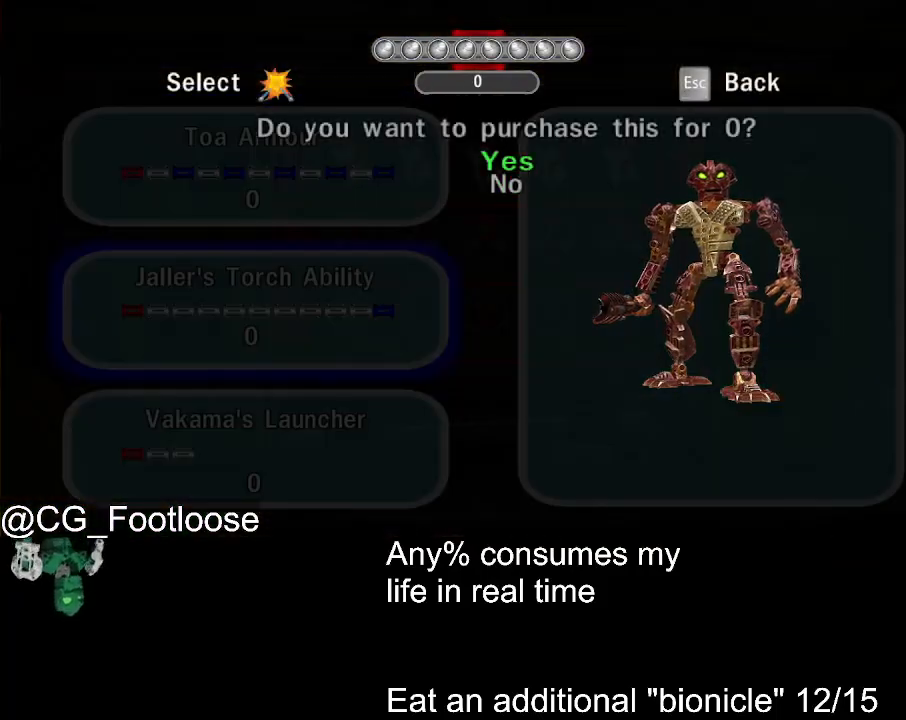
{"keys": ["left"], "mouse": [], "events": [[17, "up", "up"], [100, "return", "down"], [150, "return", "up"], [283, "escape", "down"], [383, "escape", "up"], [433, "left", "down"]]}
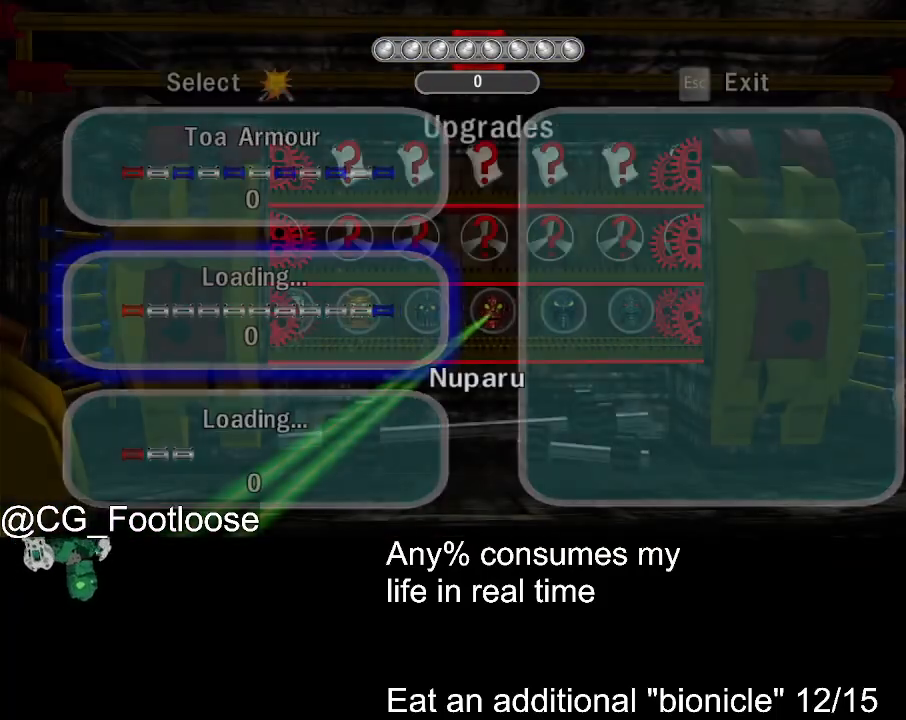
{"keys": ["return"], "mouse": [], "events": [[33, "left", "up"], [500, "return", "down"]]}
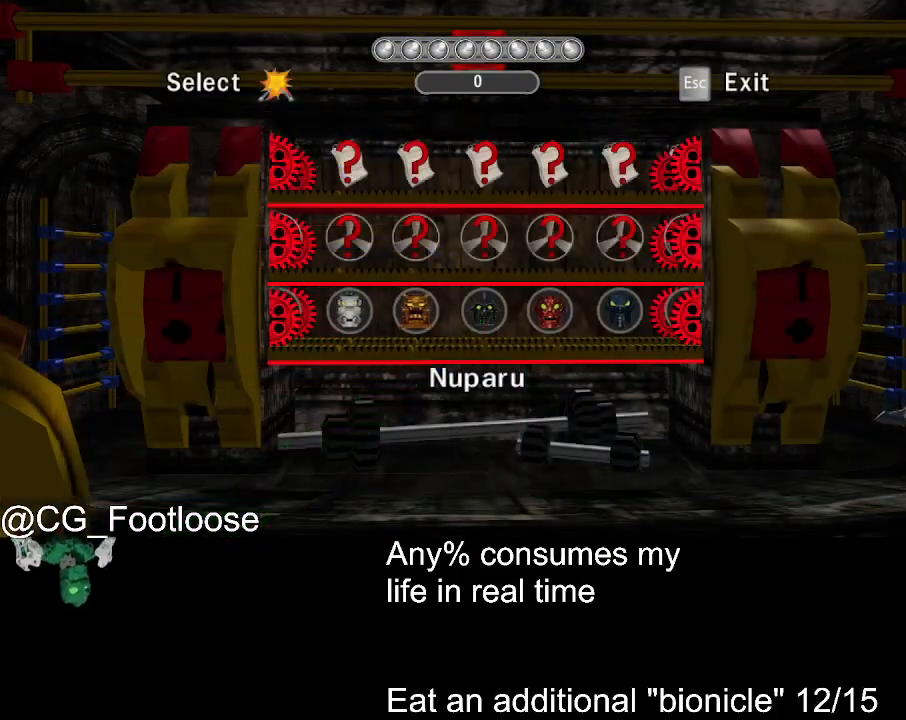
{"keys": [], "mouse": [], "events": [[33, "return", "up"], [317, "down", "down"], [417, "down", "up"]]}
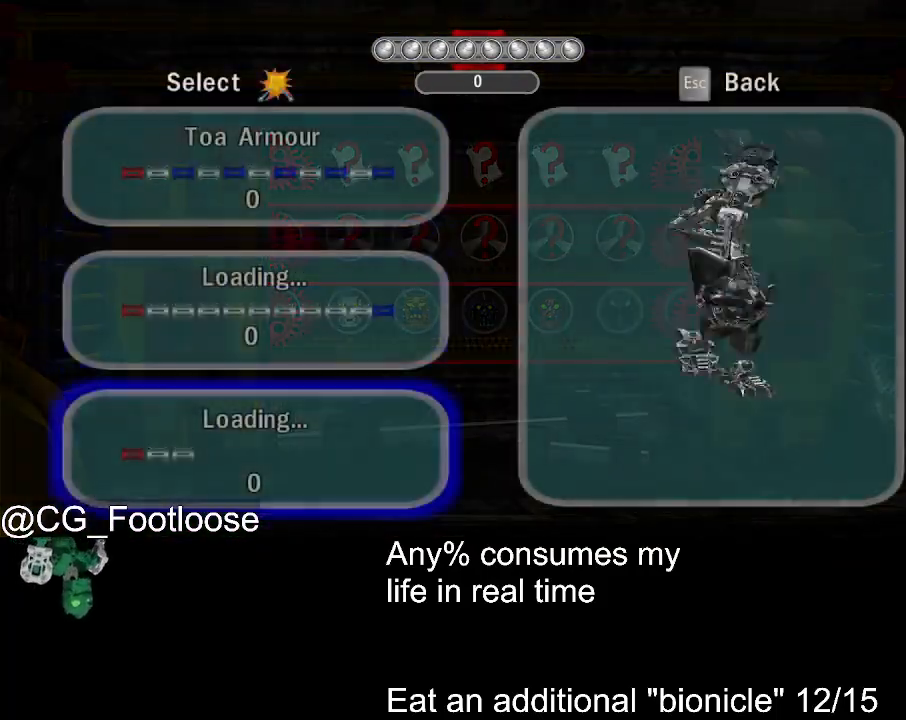
{"keys": ["up"], "mouse": [], "events": [[17, "down", "down"], [100, "down", "up"], [250, "return", "down"], [333, "return", "up"], [433, "up", "down"]]}
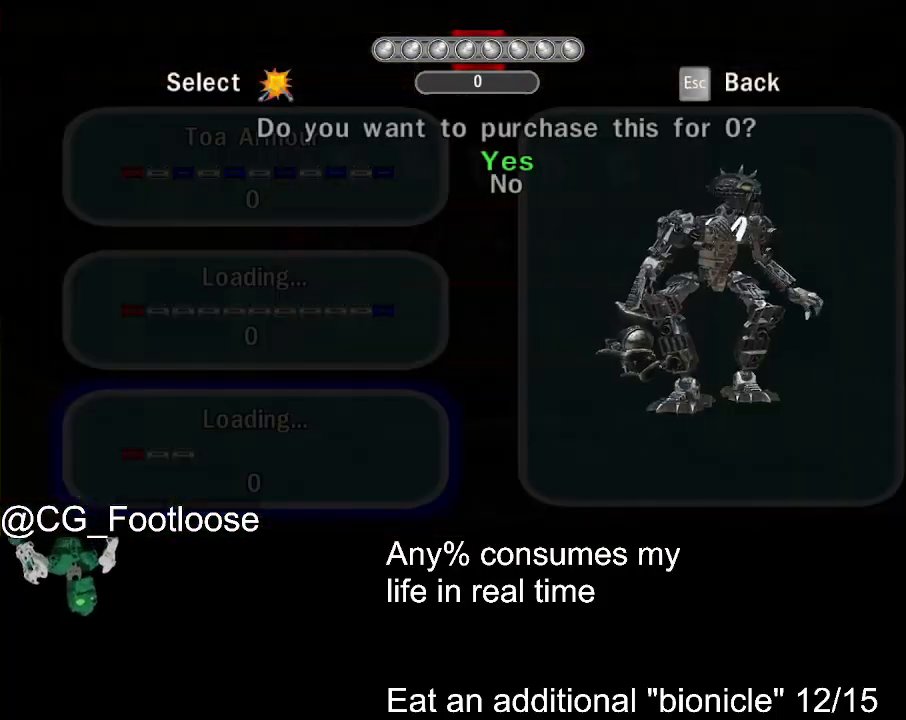
{"keys": [], "mouse": [], "events": [[67, "up", "up"], [167, "return", "down"], [250, "return", "up"]]}
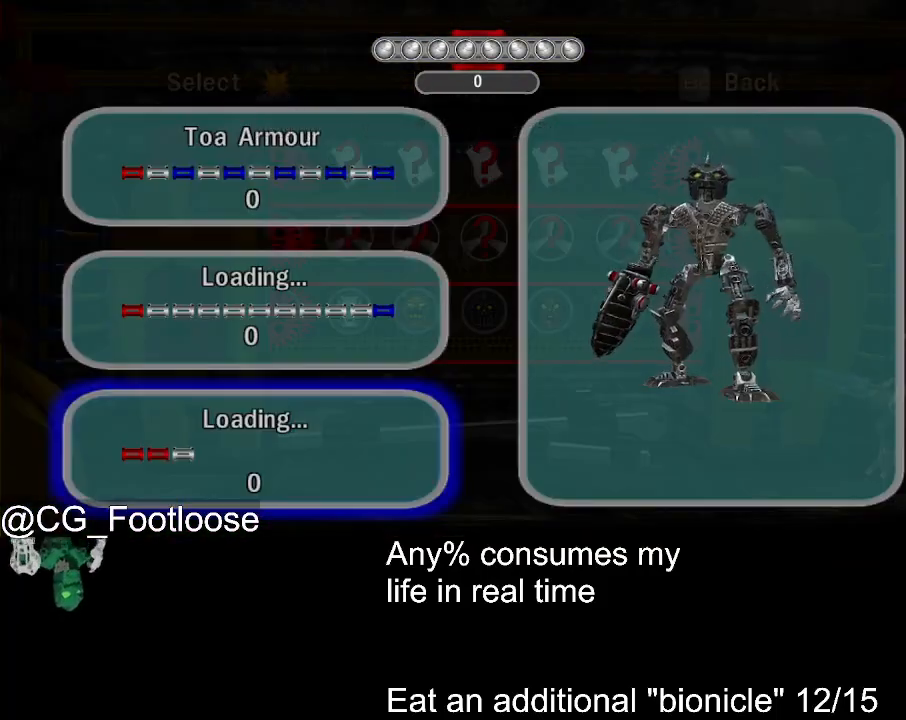
{"keys": [], "mouse": [], "events": [[83, "up", "down"], [183, "up", "up"]]}
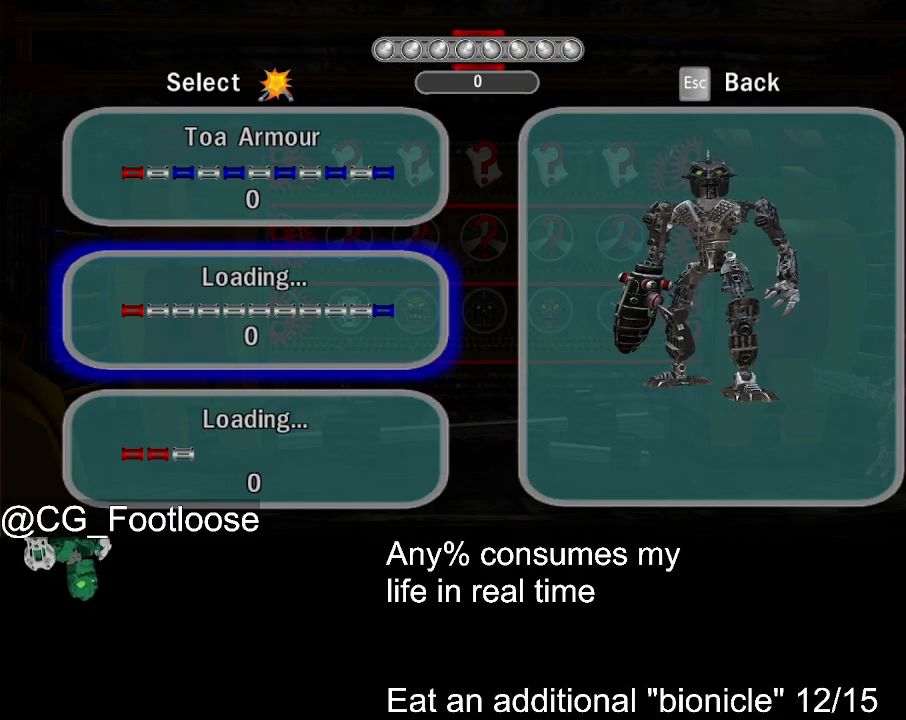
{"keys": [], "mouse": [], "events": [[283, "down", "down"], [483, "down", "up"]]}
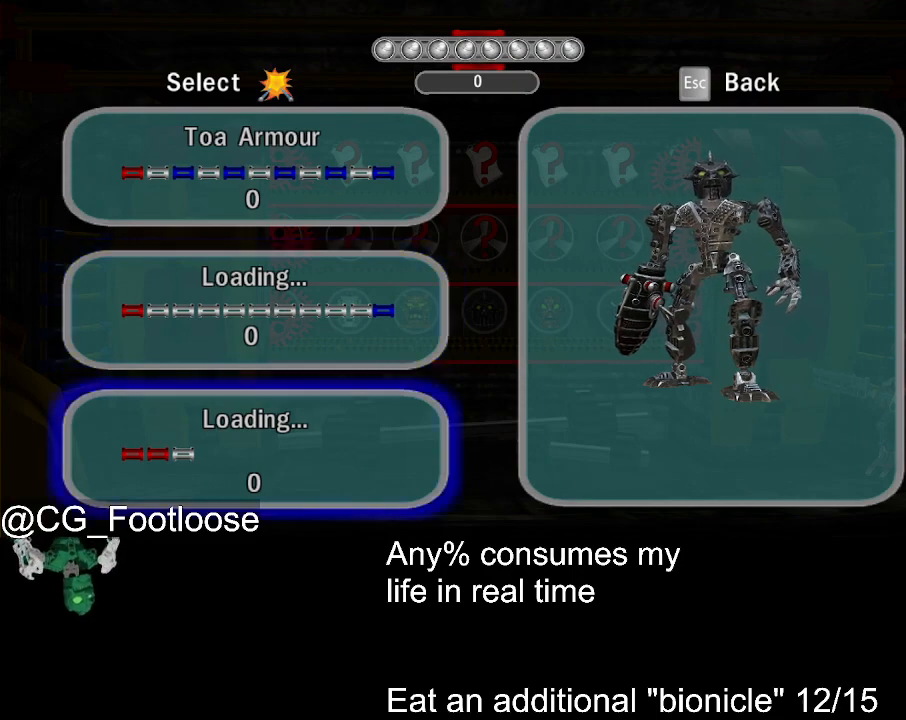
{"keys": [], "mouse": [], "events": []}
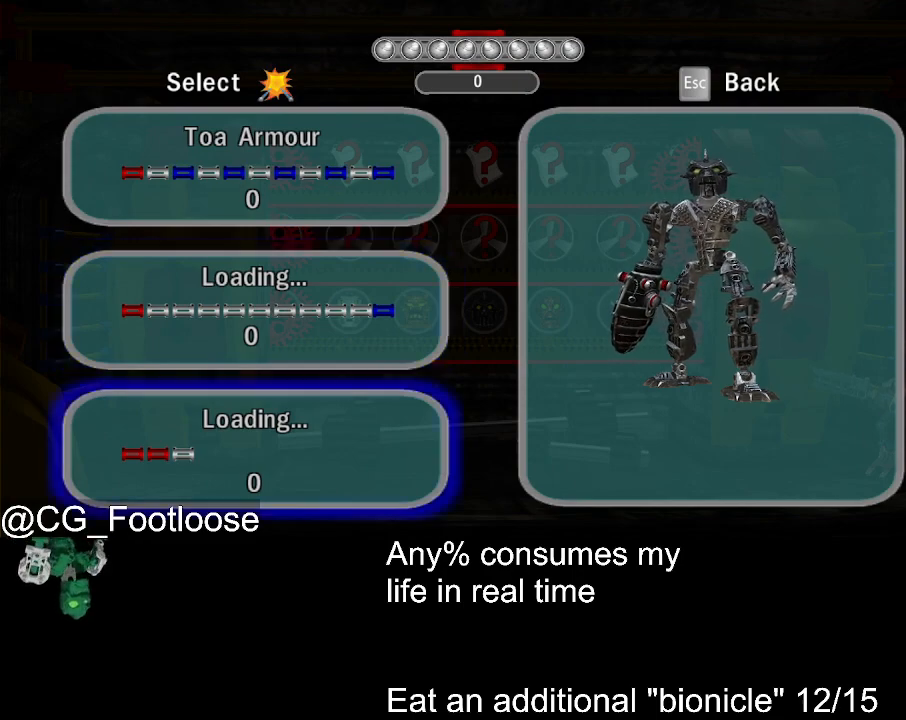
{"keys": [], "mouse": [], "events": []}
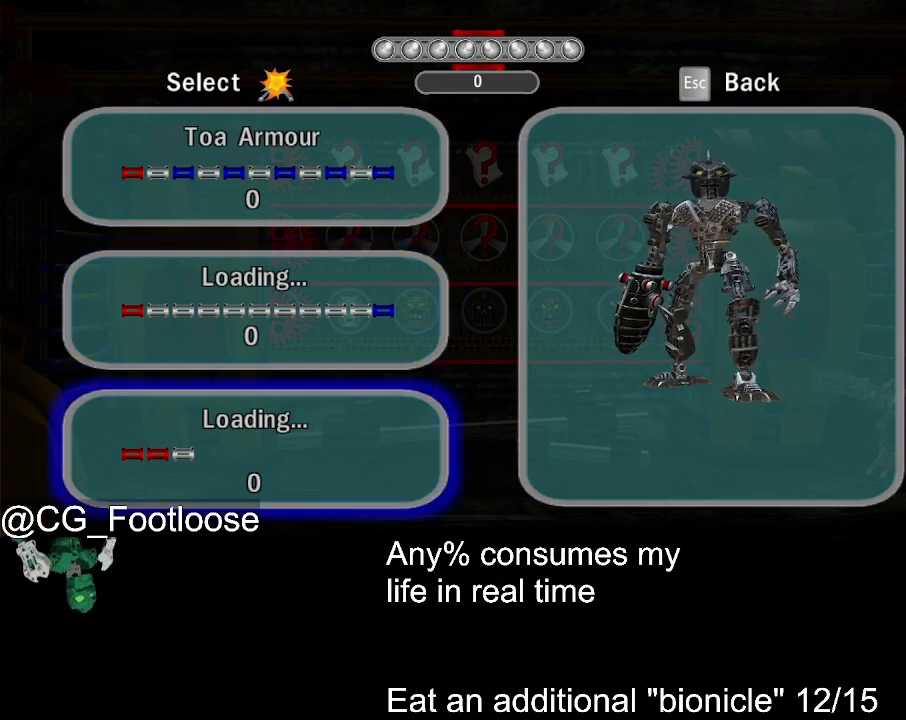
{"keys": ["return"], "mouse": [], "events": [[50, "return", "down"], [150, "return", "up"], [283, "up", "down"], [383, "up", "up"], [483, "return", "down"]]}
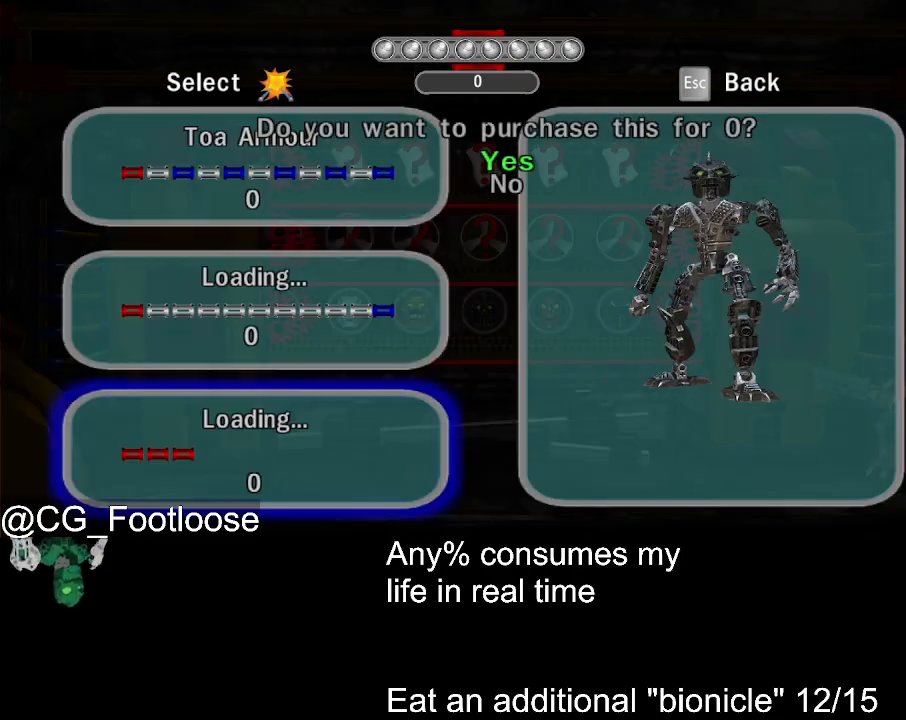
{"keys": [], "mouse": [], "events": [[17, "return", "up"], [217, "escape", "down"], [350, "escape", "up"]]}
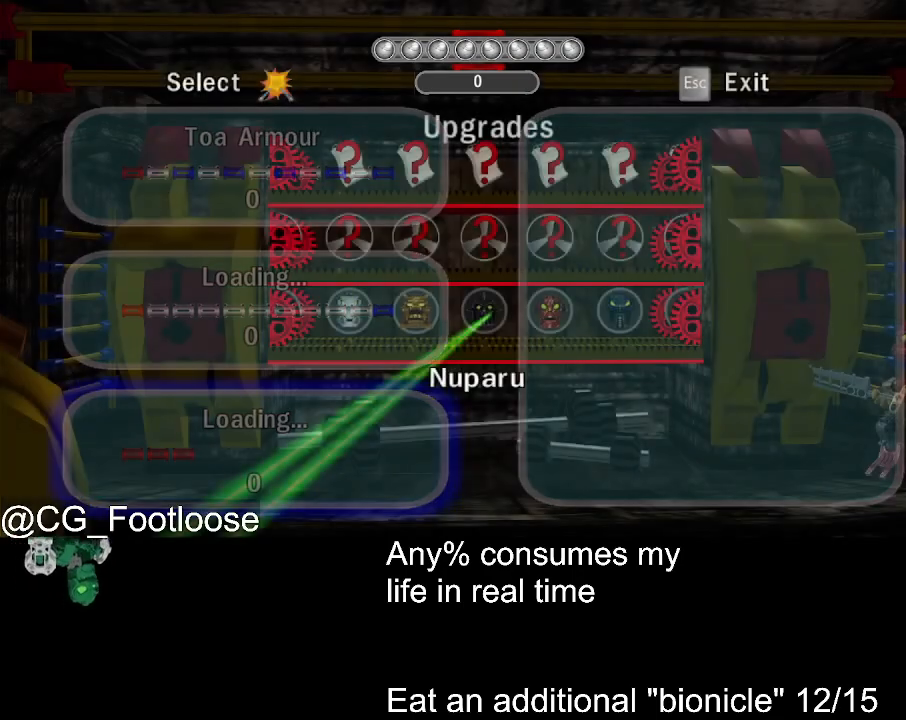
{"keys": [], "mouse": [], "events": [[83, "left", "down"], [183, "left", "up"], [317, "left", "down"], [417, "left", "up"]]}
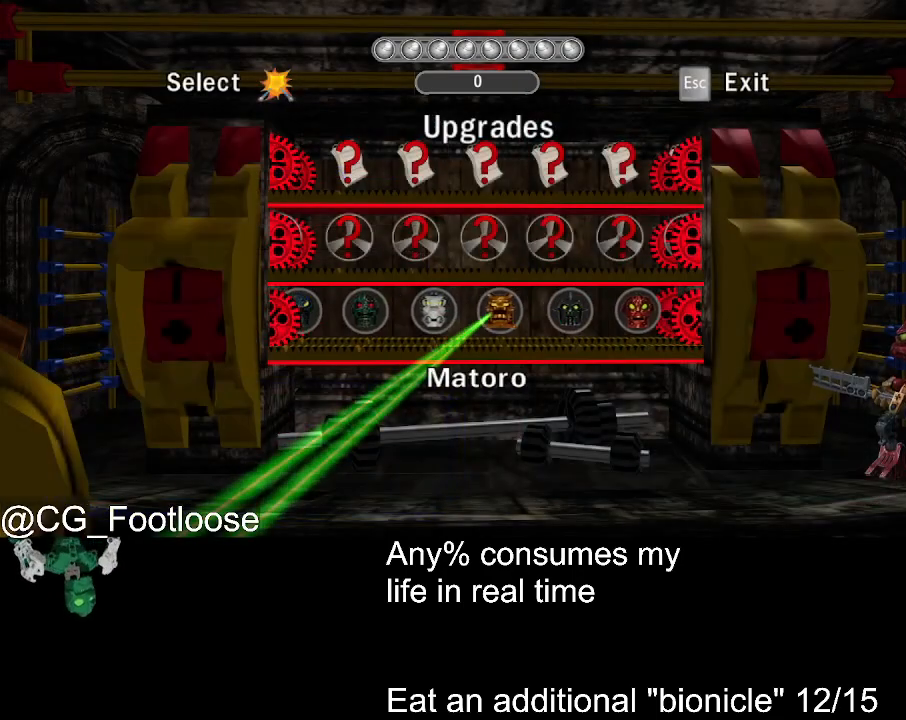
{"keys": [], "mouse": [], "events": []}
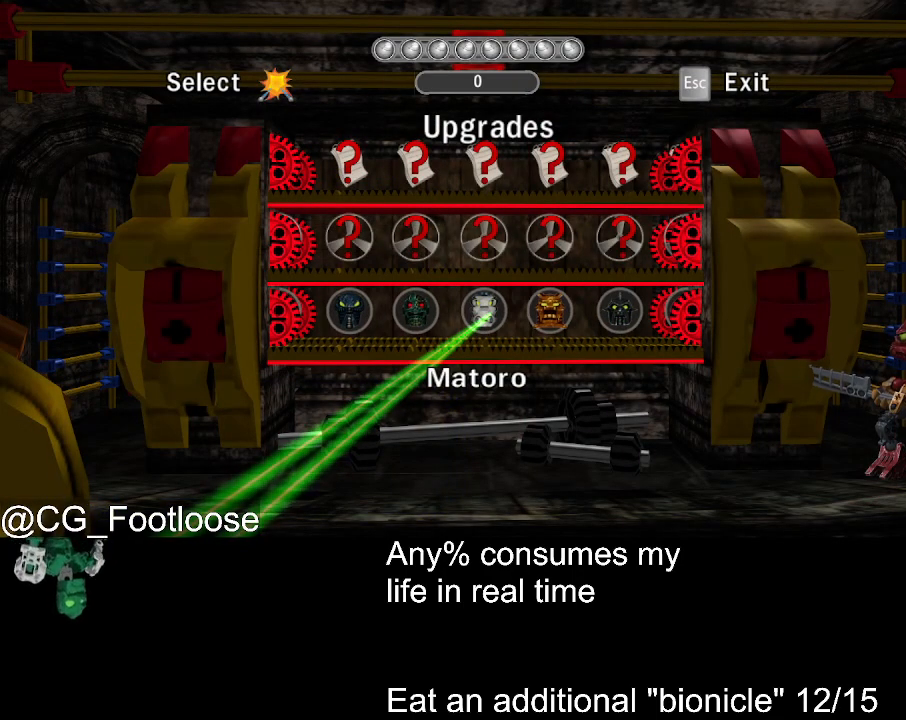
{"keys": [], "mouse": [], "events": [[217, "left", "down"], [267, "left", "up"]]}
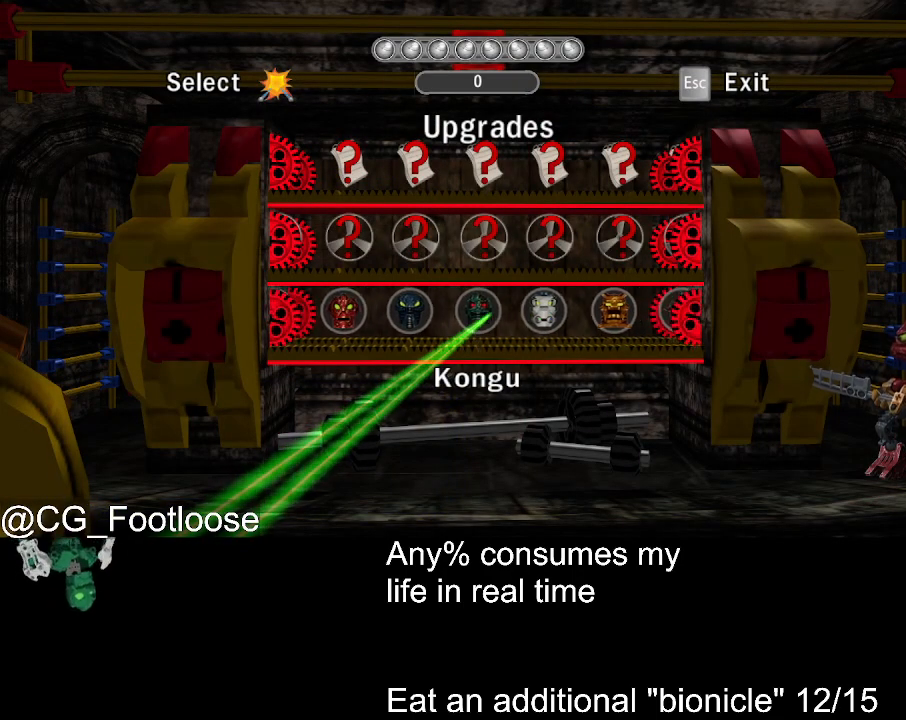
{"keys": [], "mouse": [], "events": []}
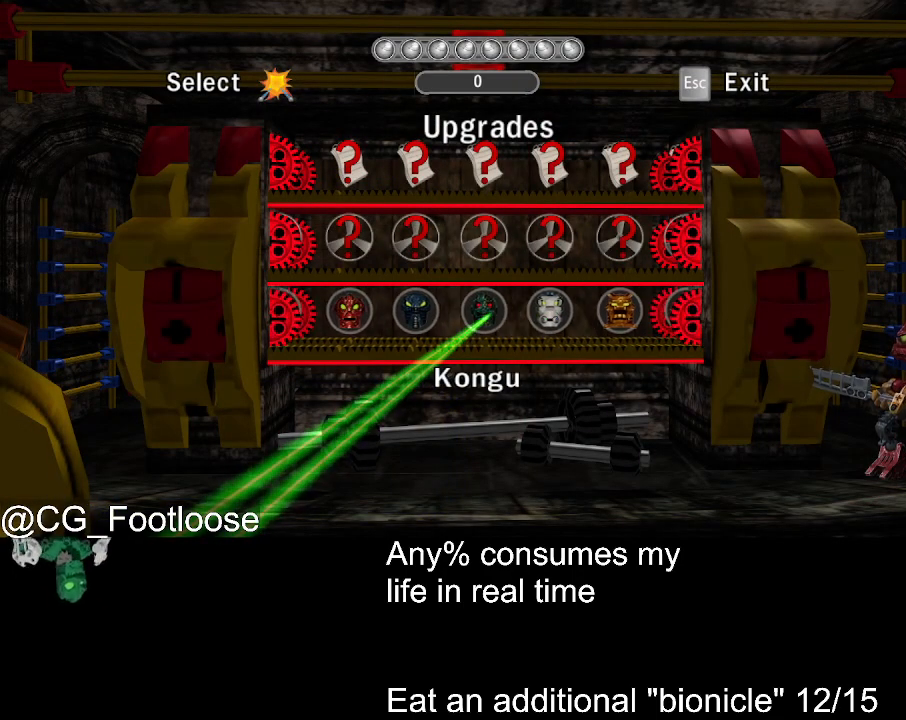
{"keys": [], "mouse": [], "events": []}
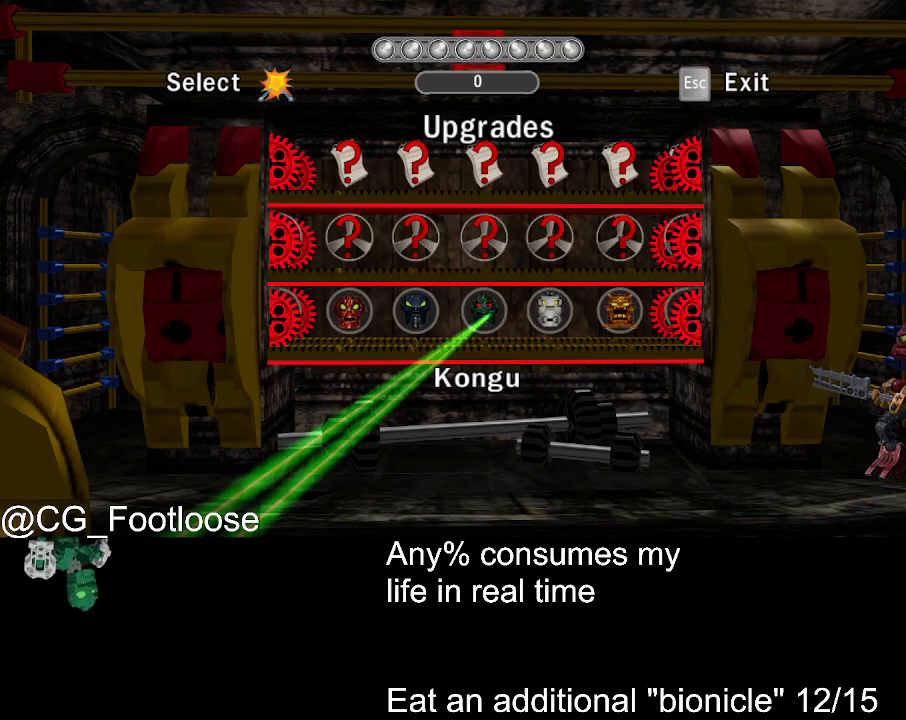
{"keys": [], "mouse": [], "events": [[17, "escape", "down"], [167, "escape", "up"]]}